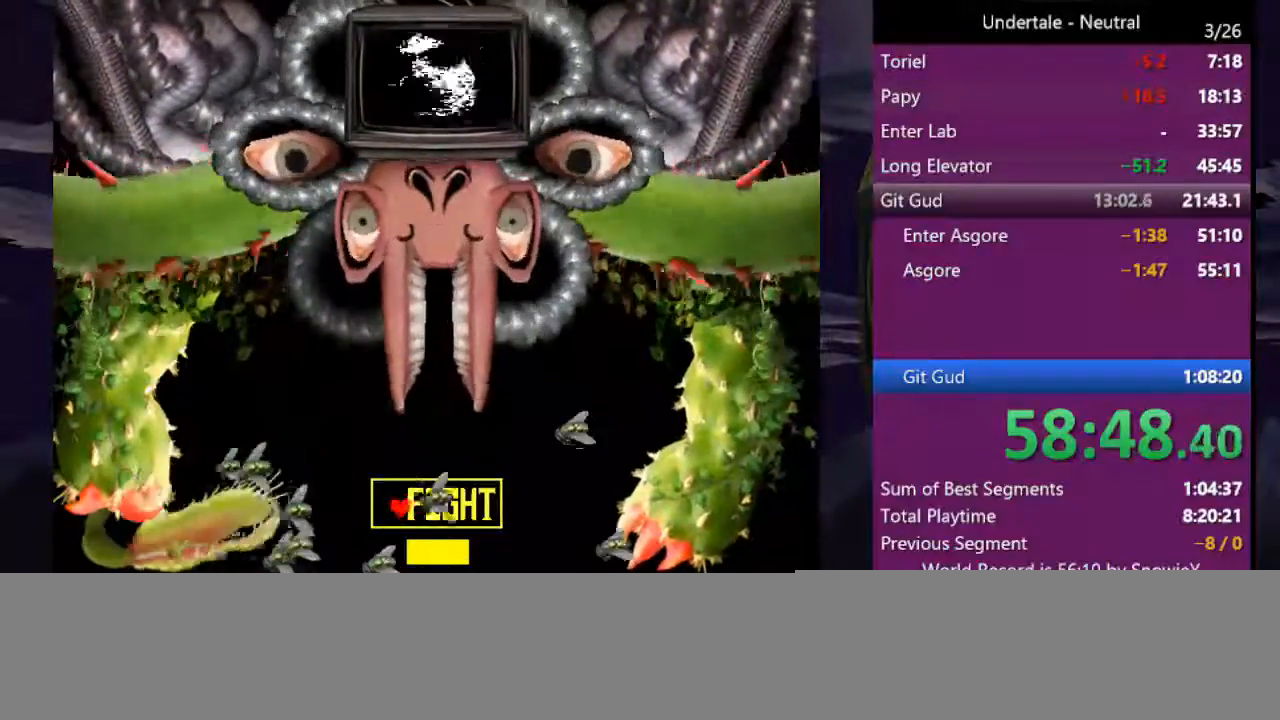
Gameplay with keyboard; each line is a JSON object with the keys held at the frame after it. "events" lists presses ("down") and releases ("up") of "c", "ctrl", "down", "left", "return", "right", "shift", "up", "x" and "z" between this image and that frame as [ms after this image, input, new state], when the widget could be followed in between. No other keys are recorded. Mouse input is not recorded.
{"keys": [], "events": [[33, "up", "down"], [233, "up", "up"], [266, "z", "down"], [400, "z", "up"]]}
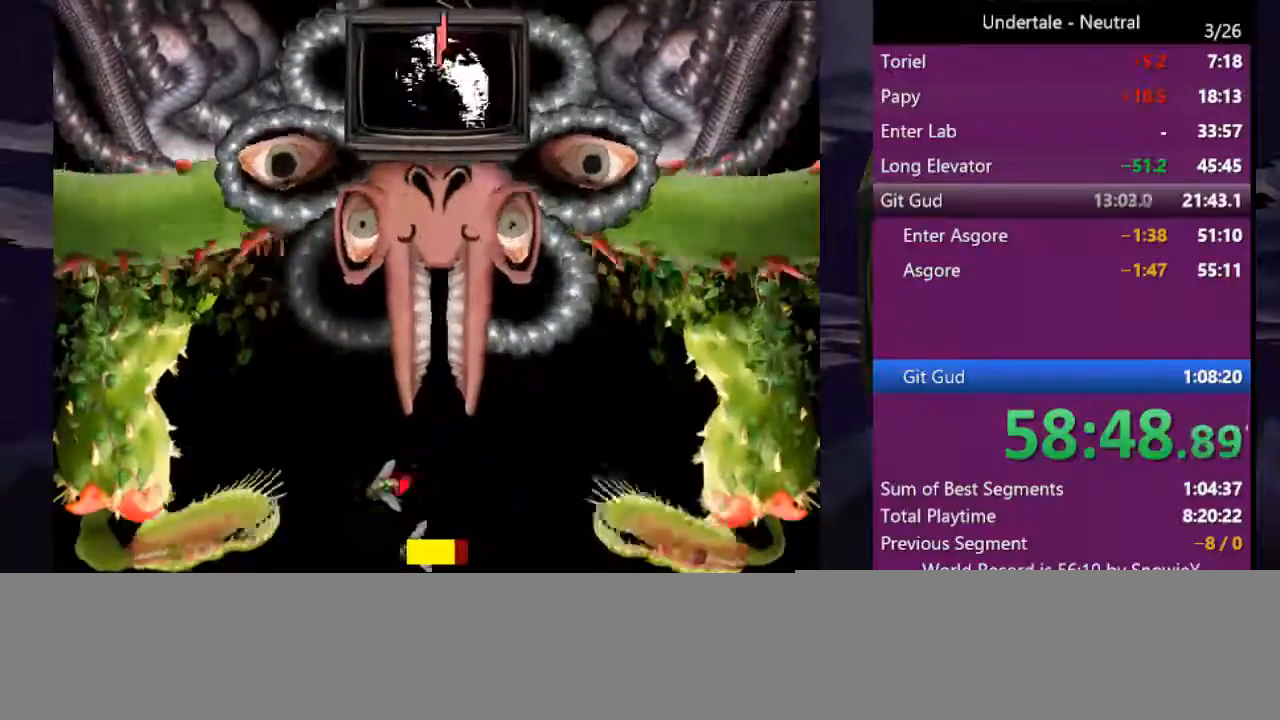
{"keys": ["down", "right"], "events": [[100, "up", "down"], [233, "up", "up"], [433, "down", "down"], [433, "right", "down"]]}
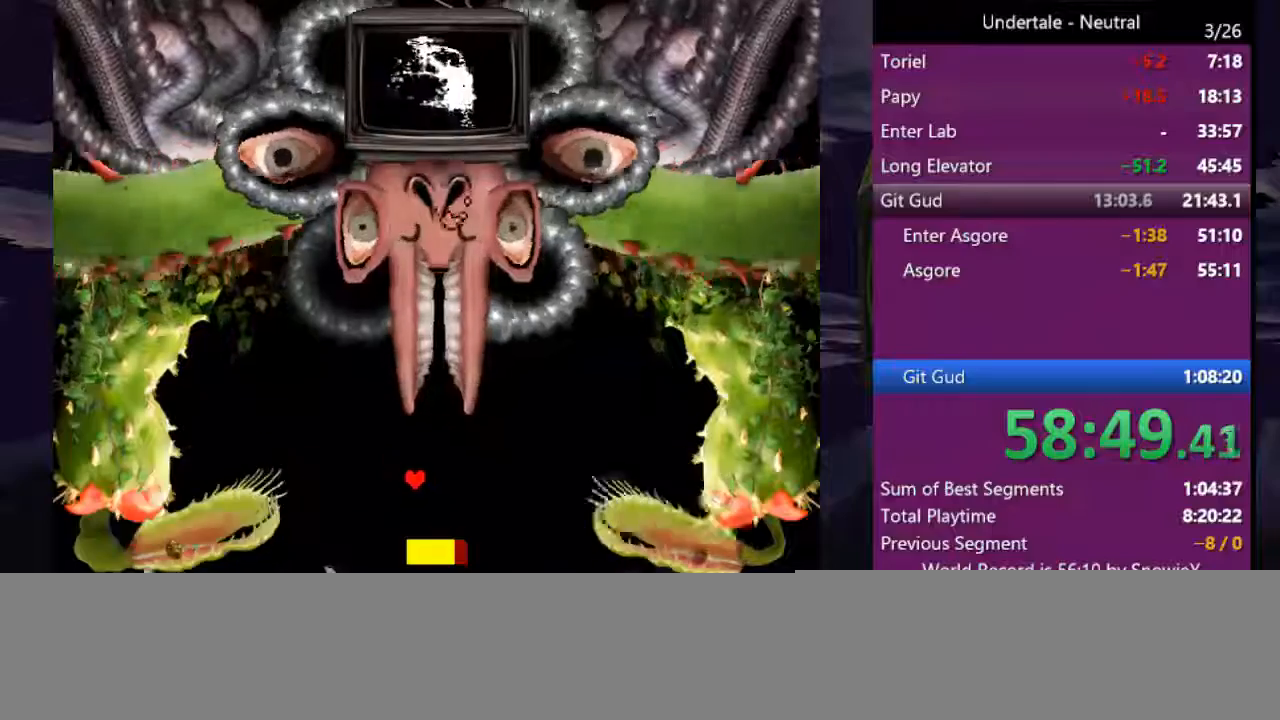
{"keys": [], "events": [[166, "down", "up"], [200, "right", "up"]]}
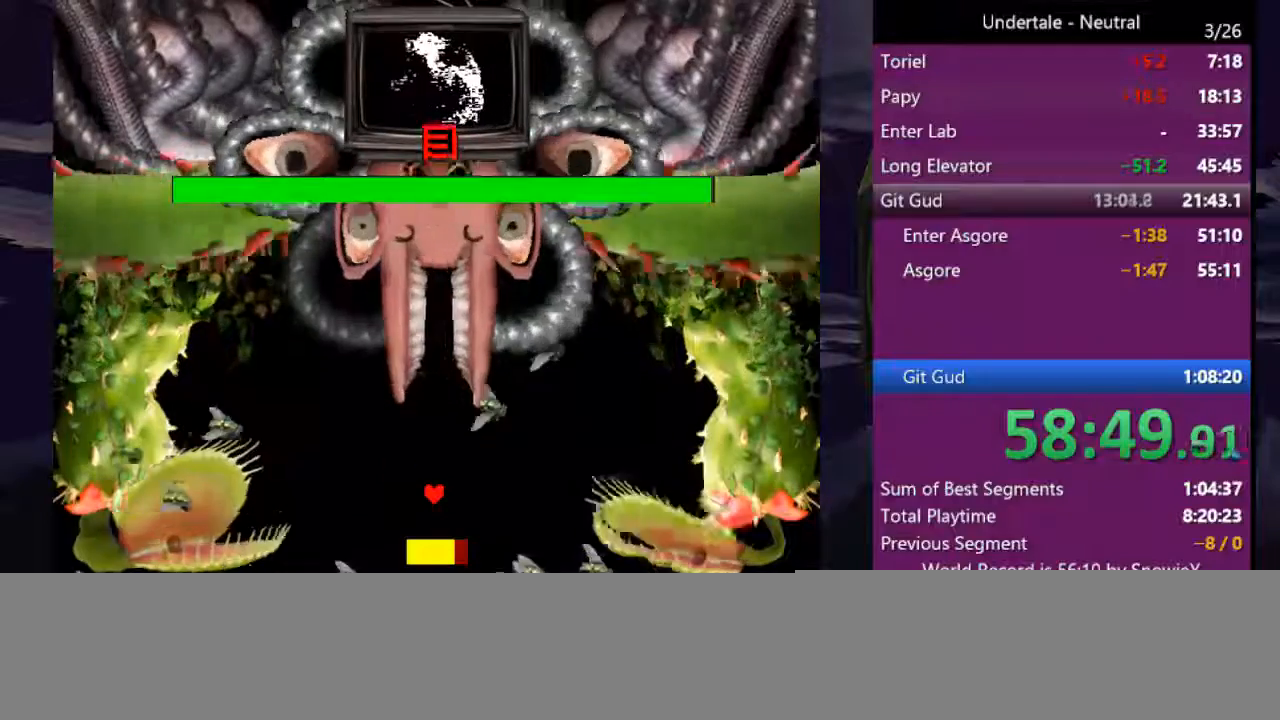
{"keys": ["right", "up"], "events": [[333, "up", "down"], [466, "right", "down"]]}
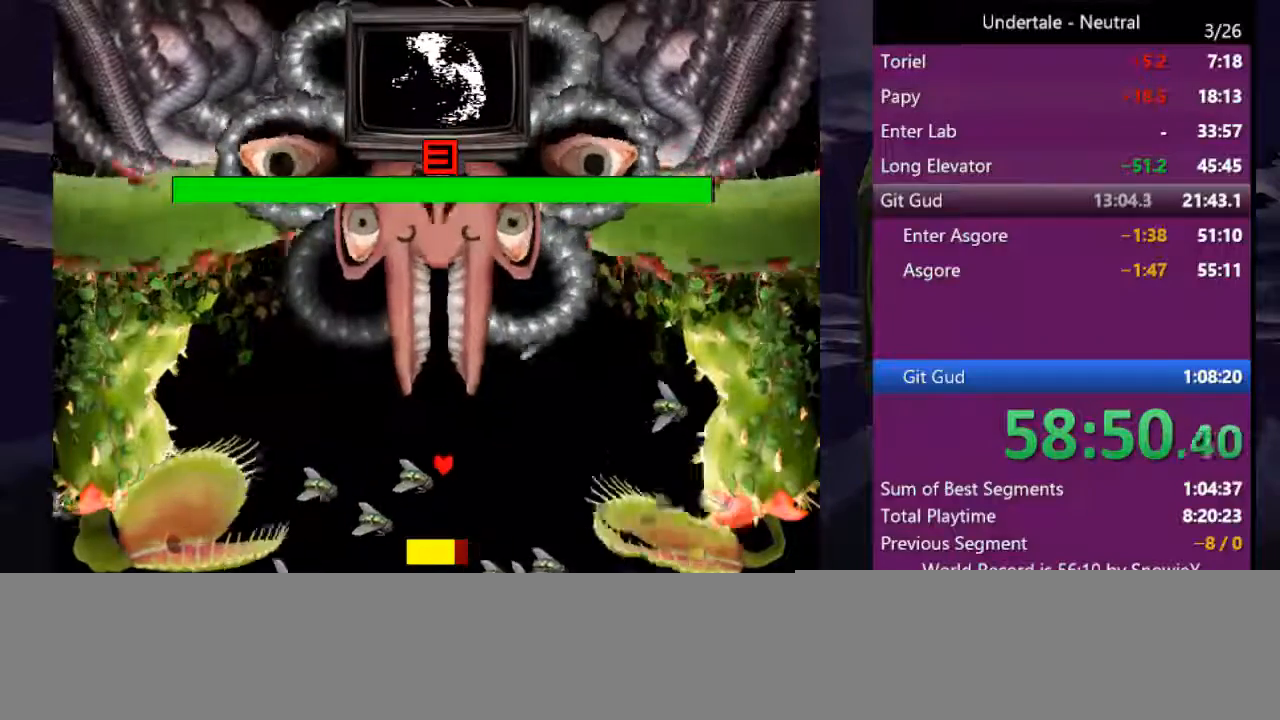
{"keys": ["down"], "events": [[133, "left", "down"], [133, "right", "up"], [133, "up", "up"], [466, "down", "down"], [466, "left", "up"]]}
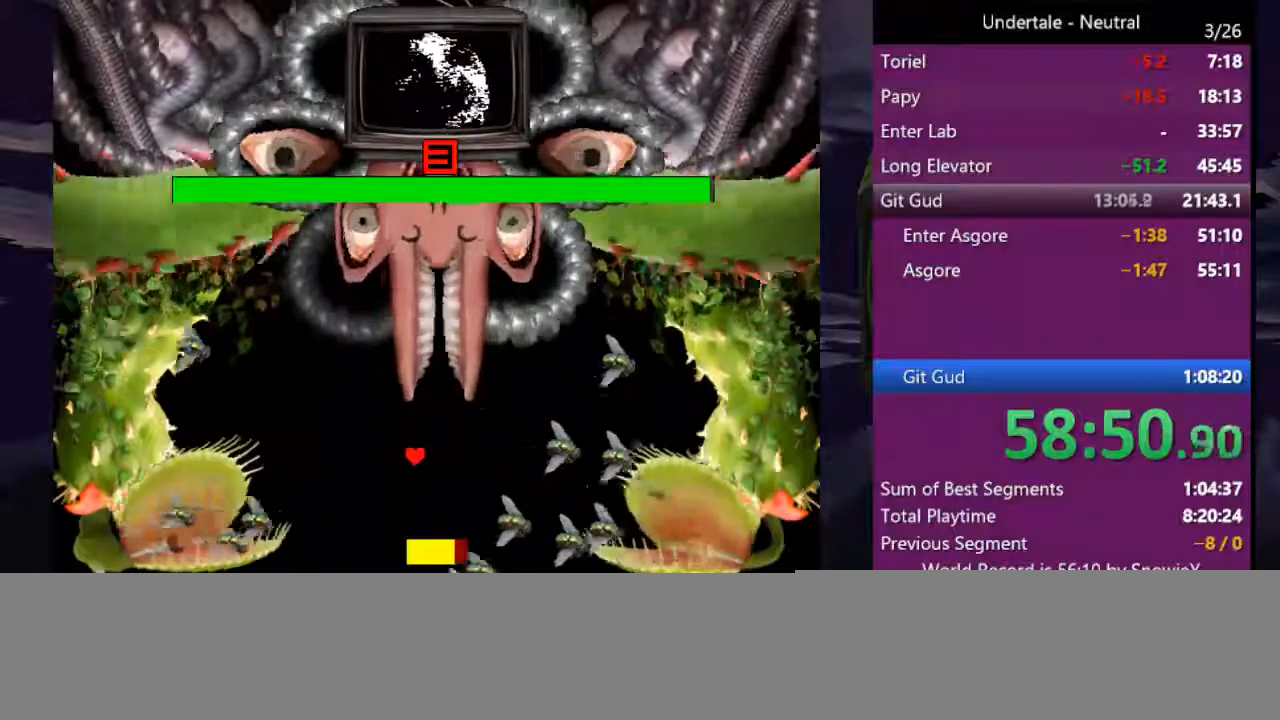
{"keys": ["down", "left"], "events": [[166, "down", "up"], [433, "down", "down"], [433, "left", "down"]]}
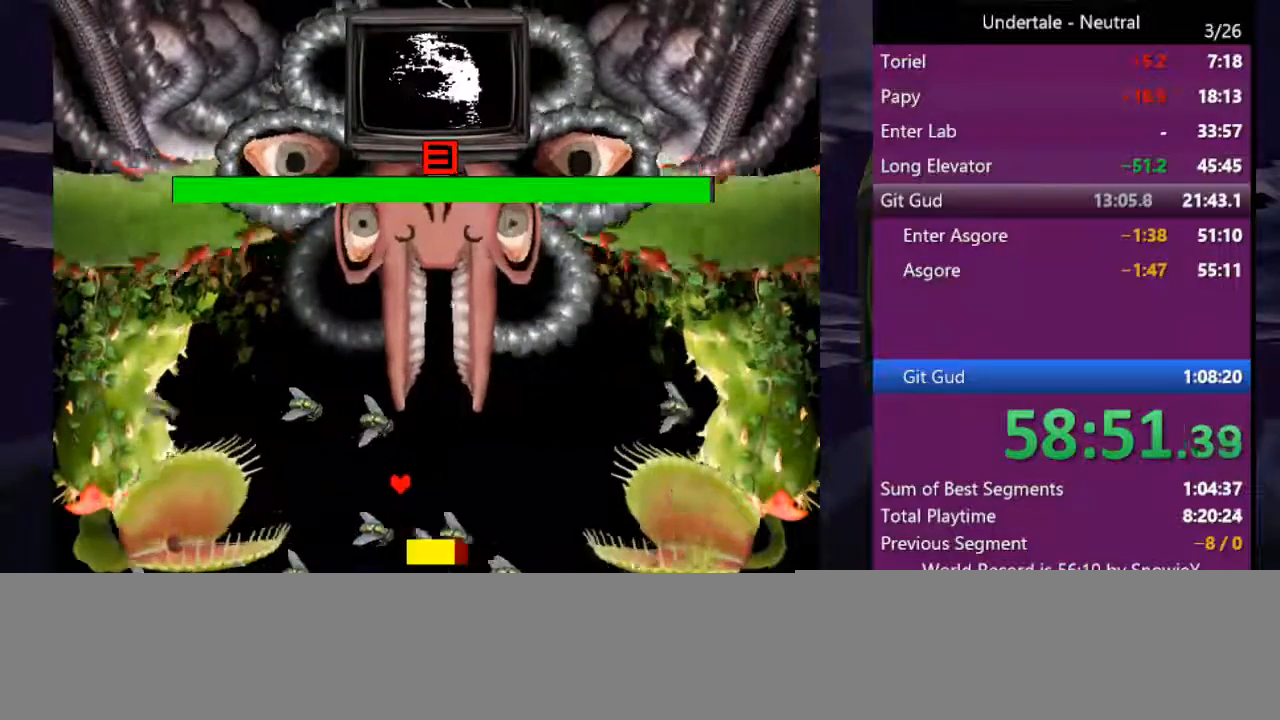
{"keys": ["down"], "events": [[100, "down", "up"], [233, "left", "up"], [466, "down", "down"]]}
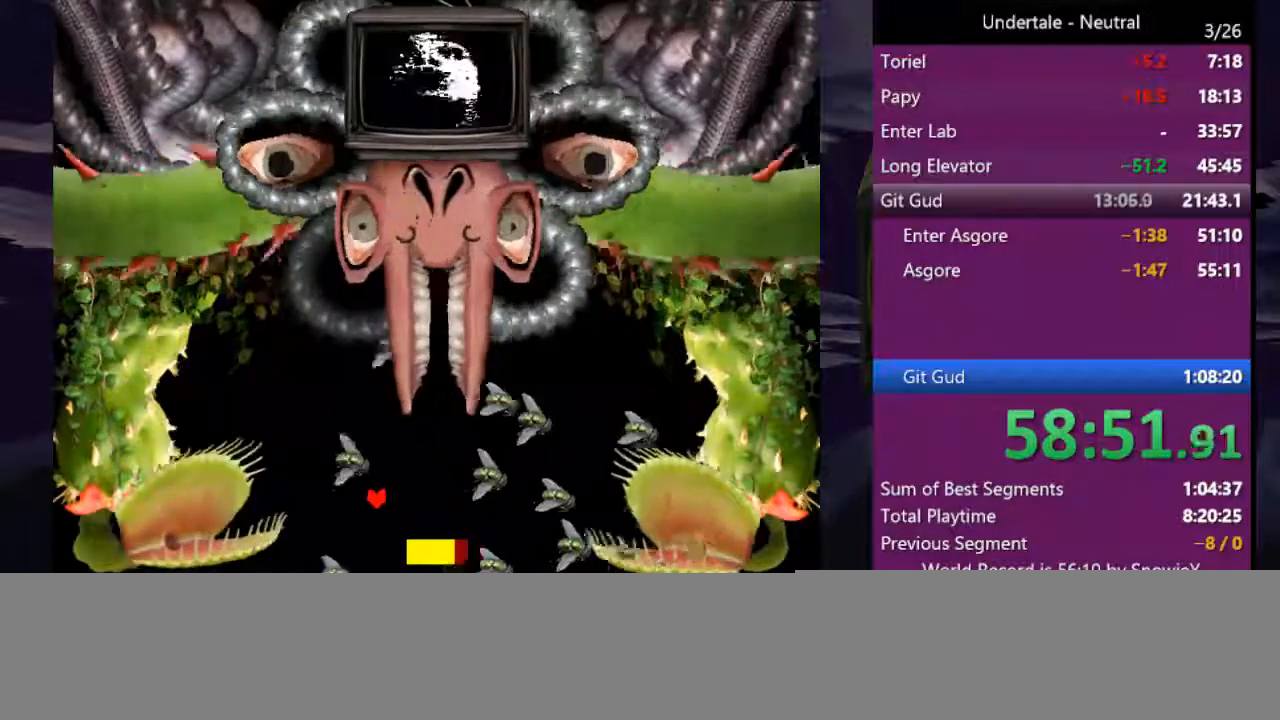
{"keys": ["right", "up"], "events": [[66, "left", "down"], [200, "down", "up"], [200, "left", "up"], [366, "up", "down"], [433, "right", "down"]]}
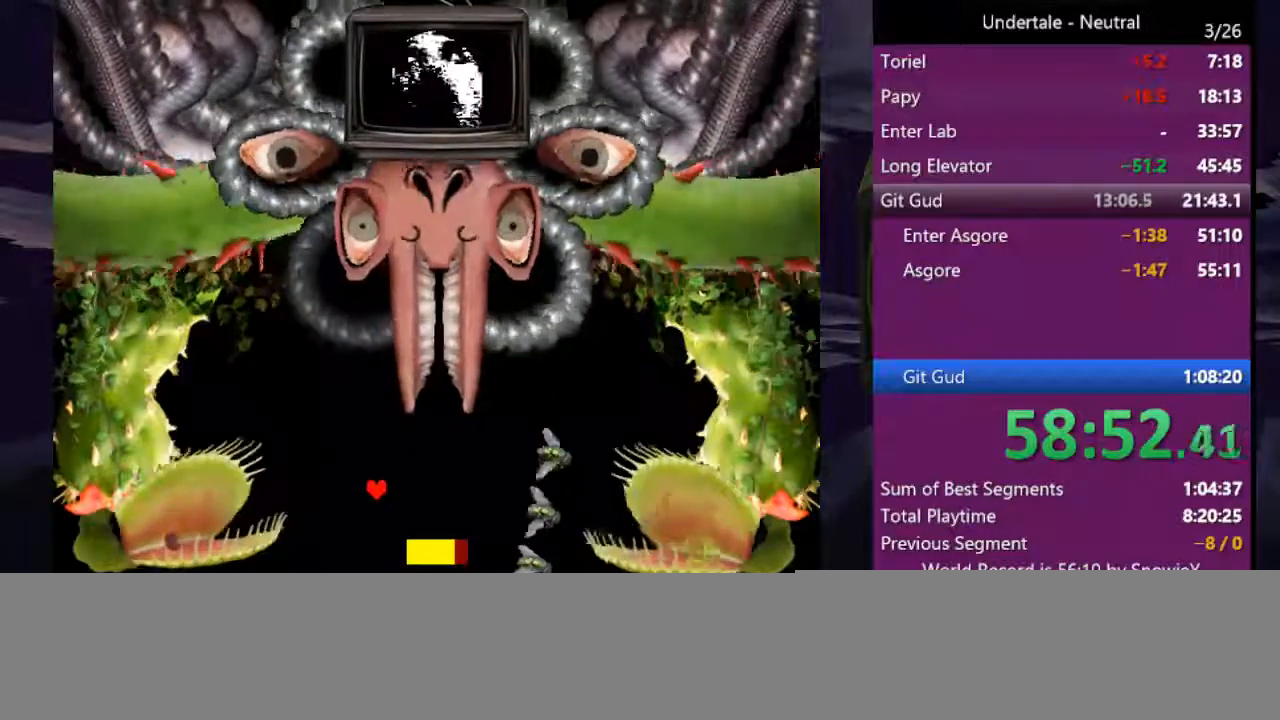
{"keys": ["right"], "events": [[66, "right", "up"], [66, "up", "up"], [366, "right", "down"]]}
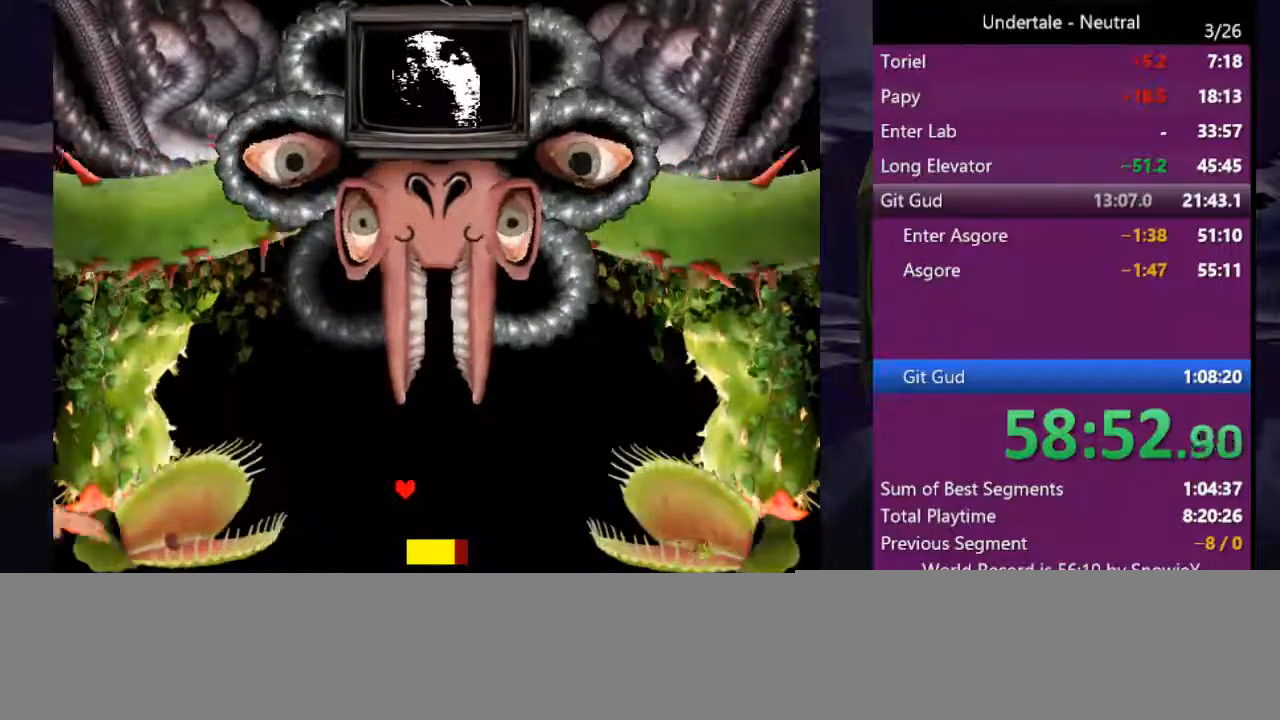
{"keys": [], "events": [[166, "right", "up"]]}
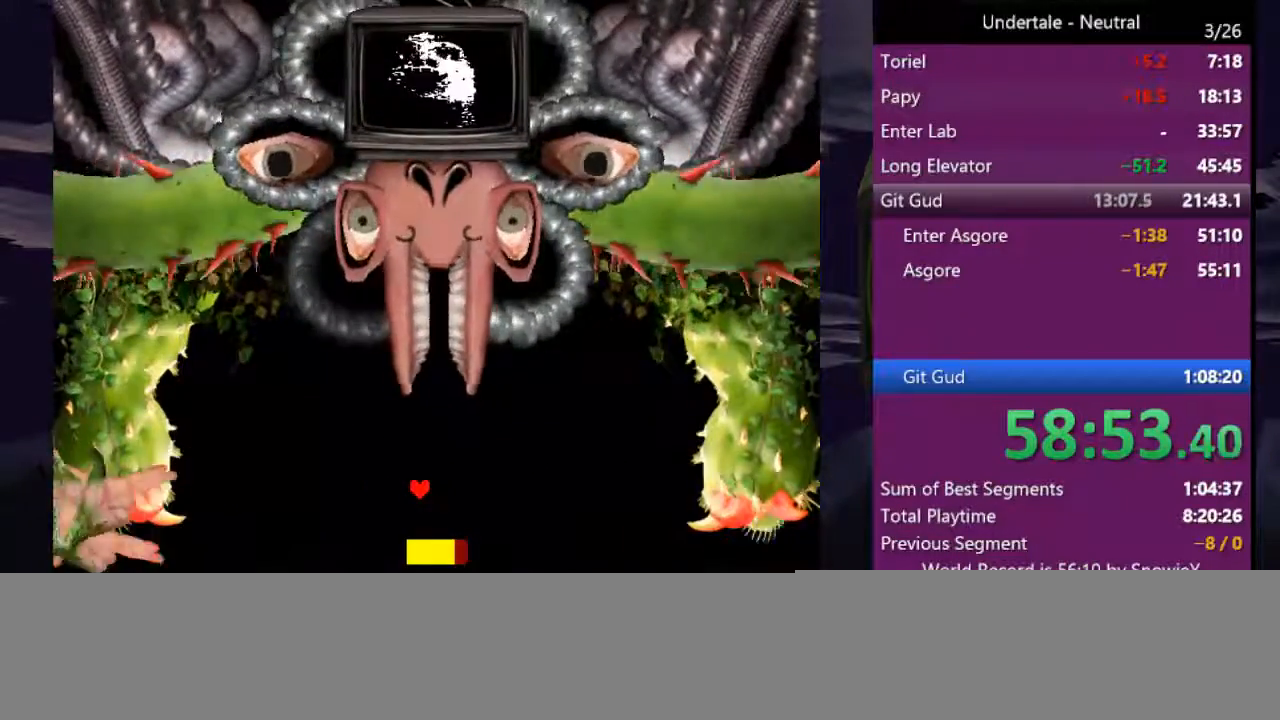
{"keys": [], "events": []}
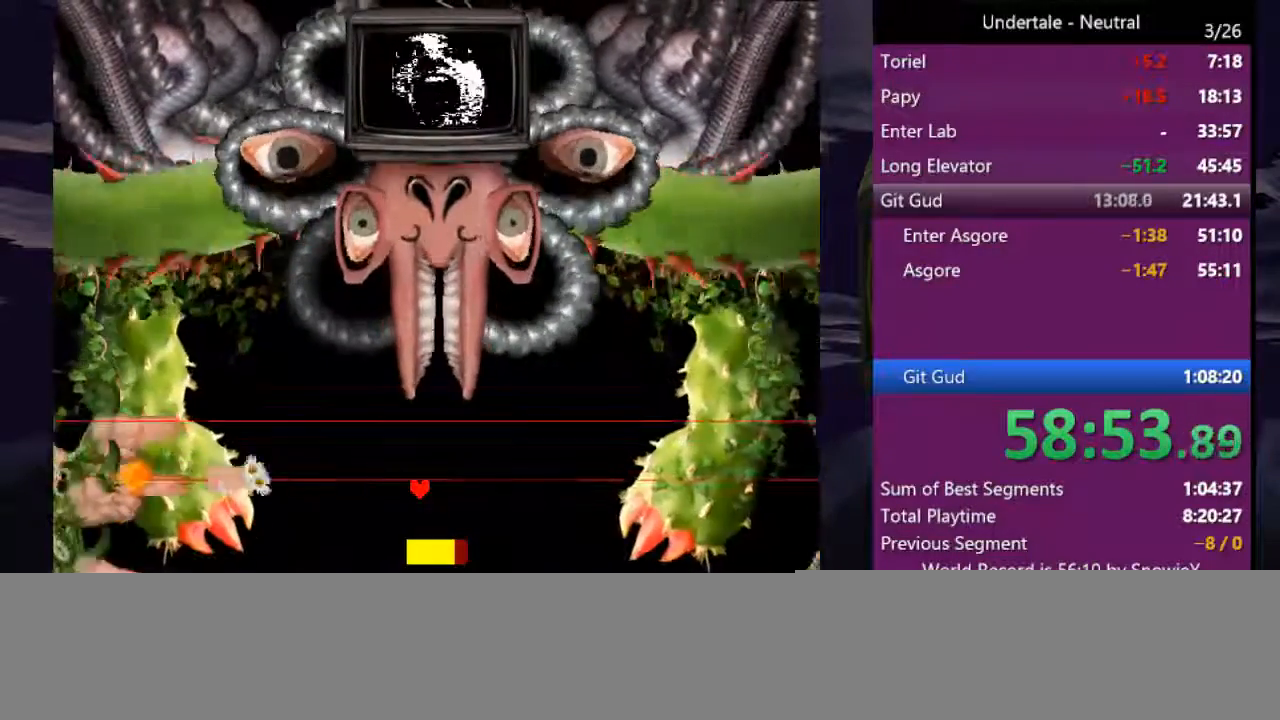
{"keys": [], "events": [[66, "down", "down"], [400, "down", "up"]]}
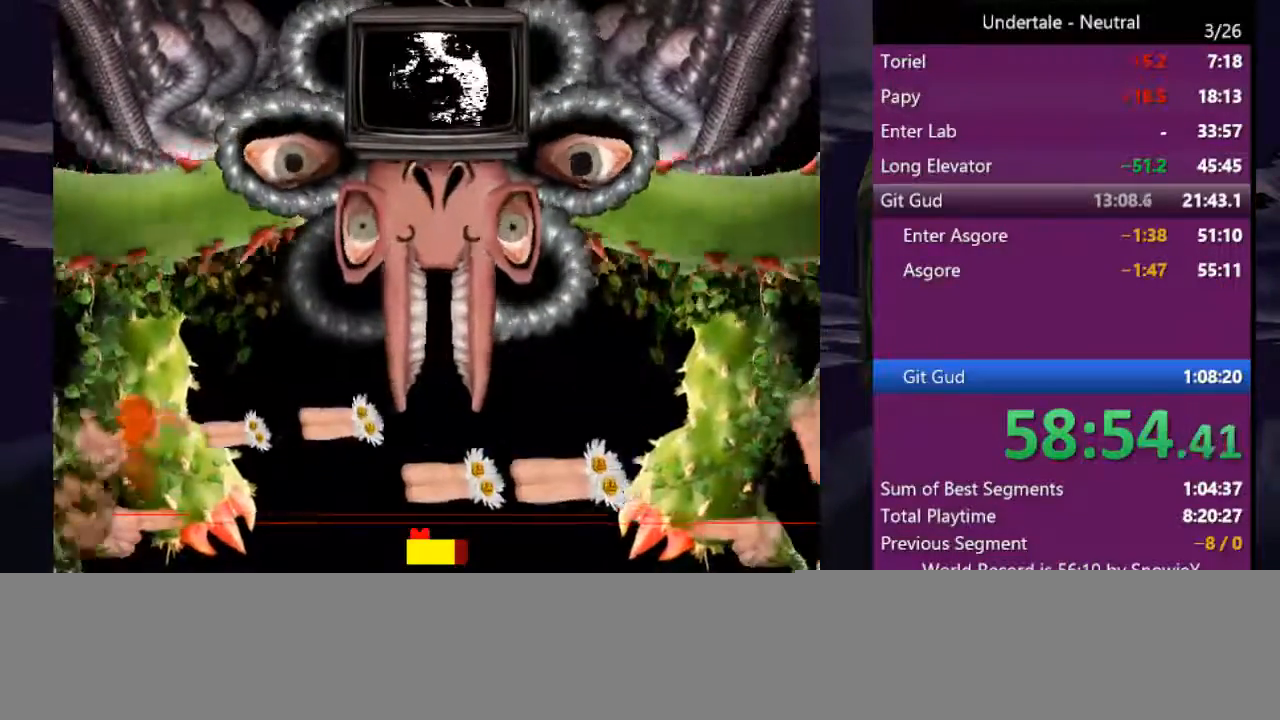
{"keys": ["up"], "events": [[233, "up", "down"]]}
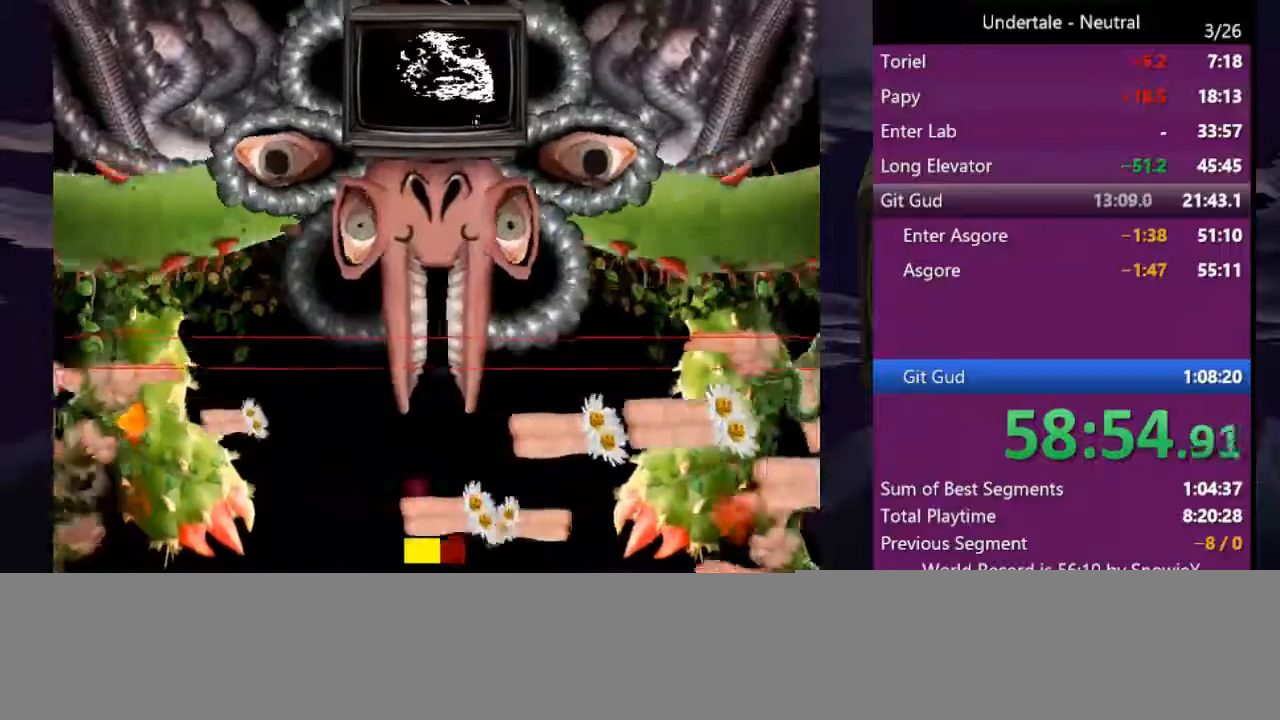
{"keys": ["down"], "events": [[133, "up", "up"], [333, "down", "down"]]}
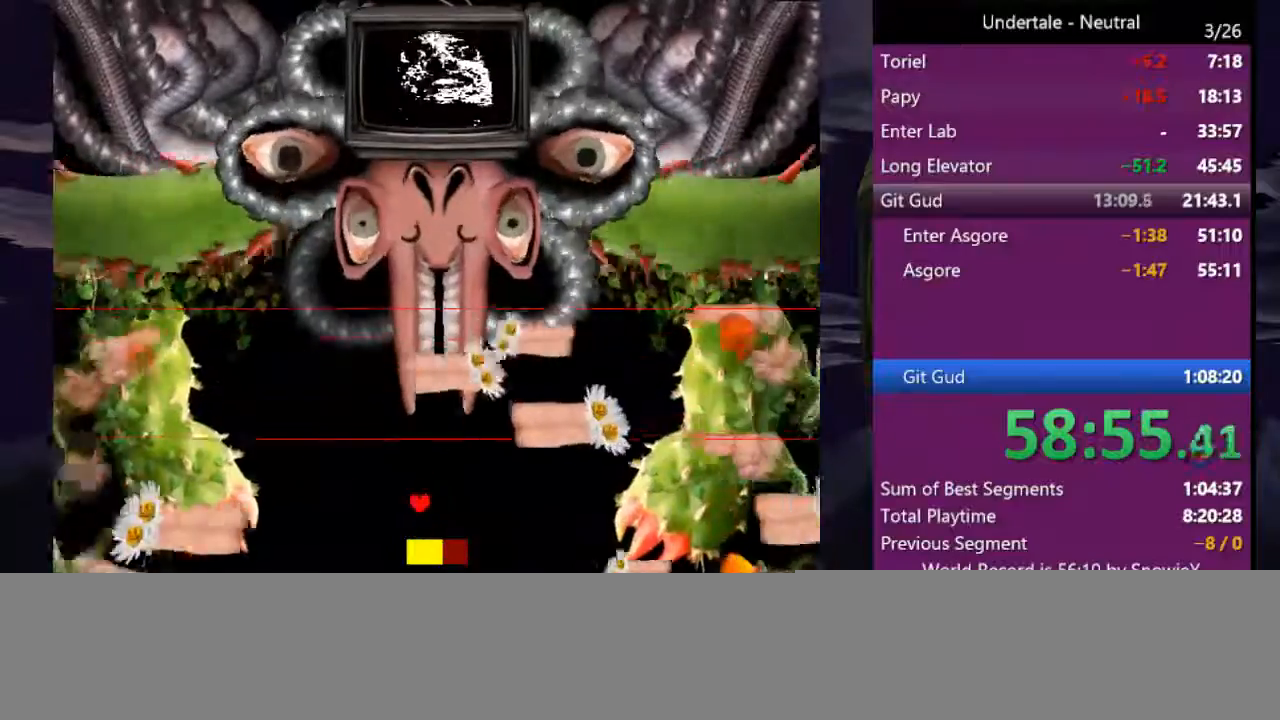
{"keys": [], "events": [[33, "down", "up"]]}
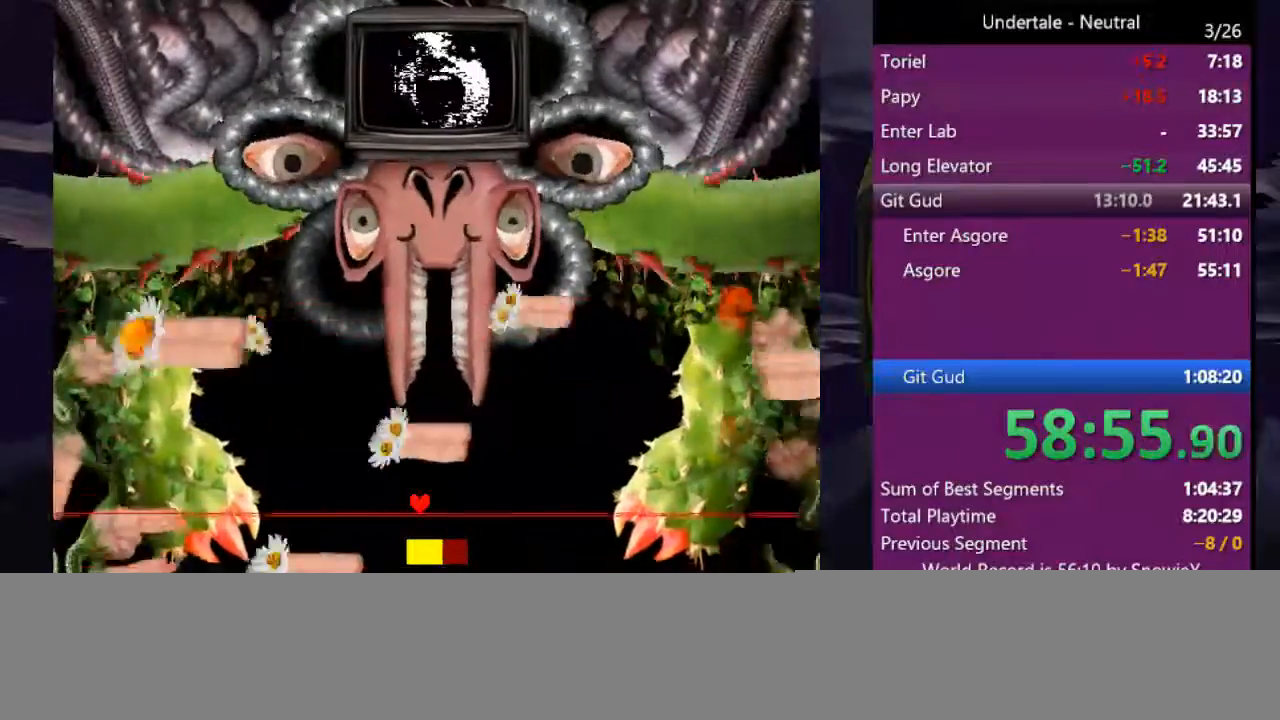
{"keys": ["up"], "events": [[33, "down", "down"], [166, "down", "up"], [266, "up", "down"]]}
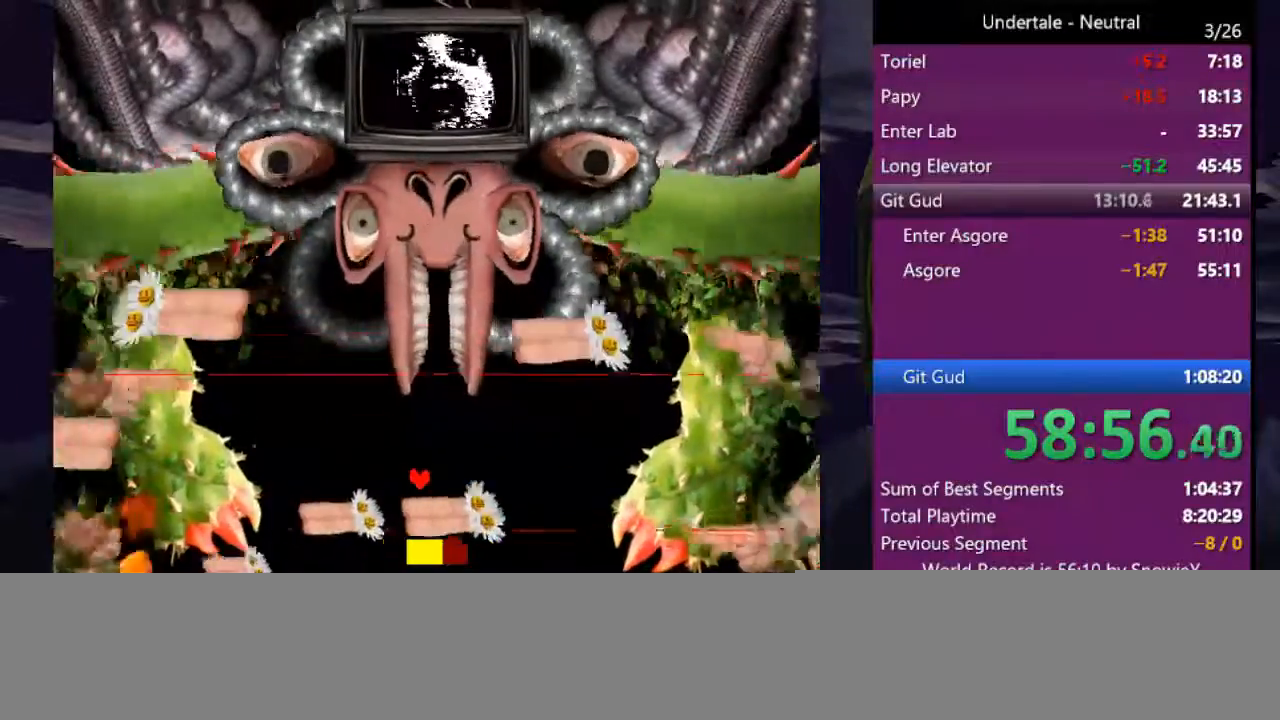
{"keys": [], "events": [[100, "up", "up"], [233, "down", "down"], [400, "down", "up"]]}
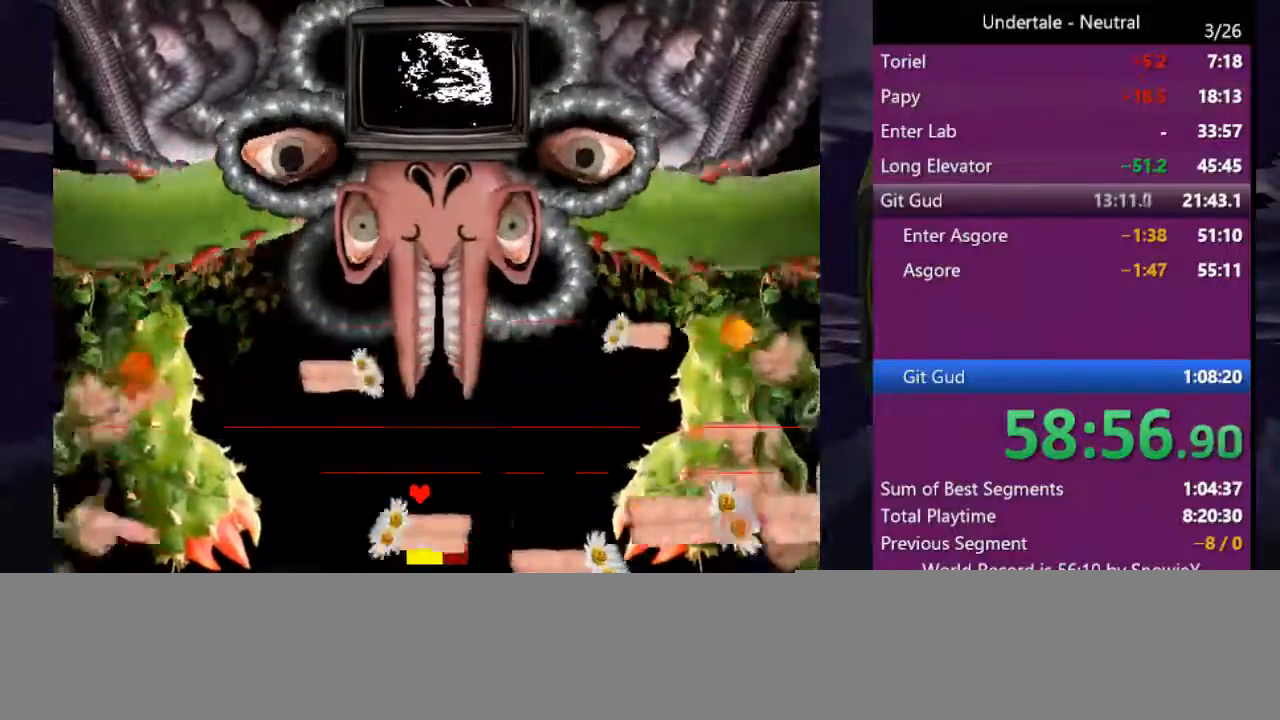
{"keys": [], "events": [[200, "down", "down"], [500, "down", "up"]]}
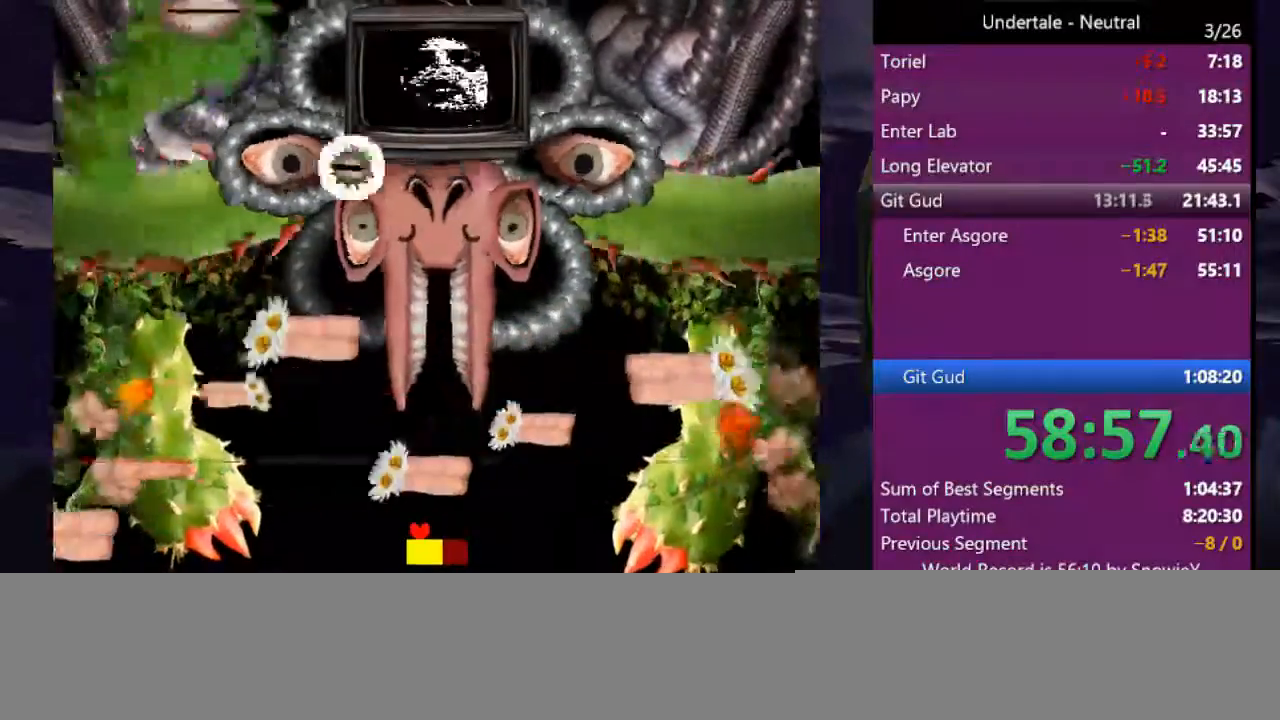
{"keys": ["up"], "events": [[500, "up", "down"]]}
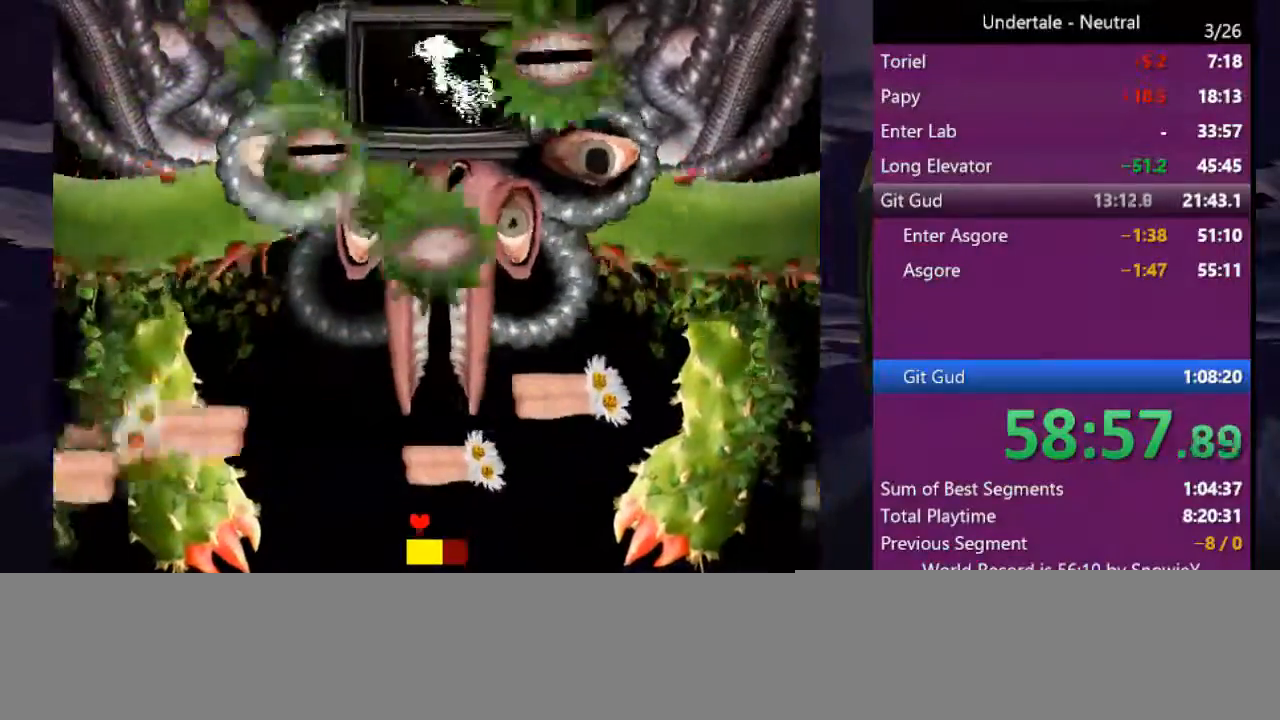
{"keys": [], "events": [[66, "up", "up"]]}
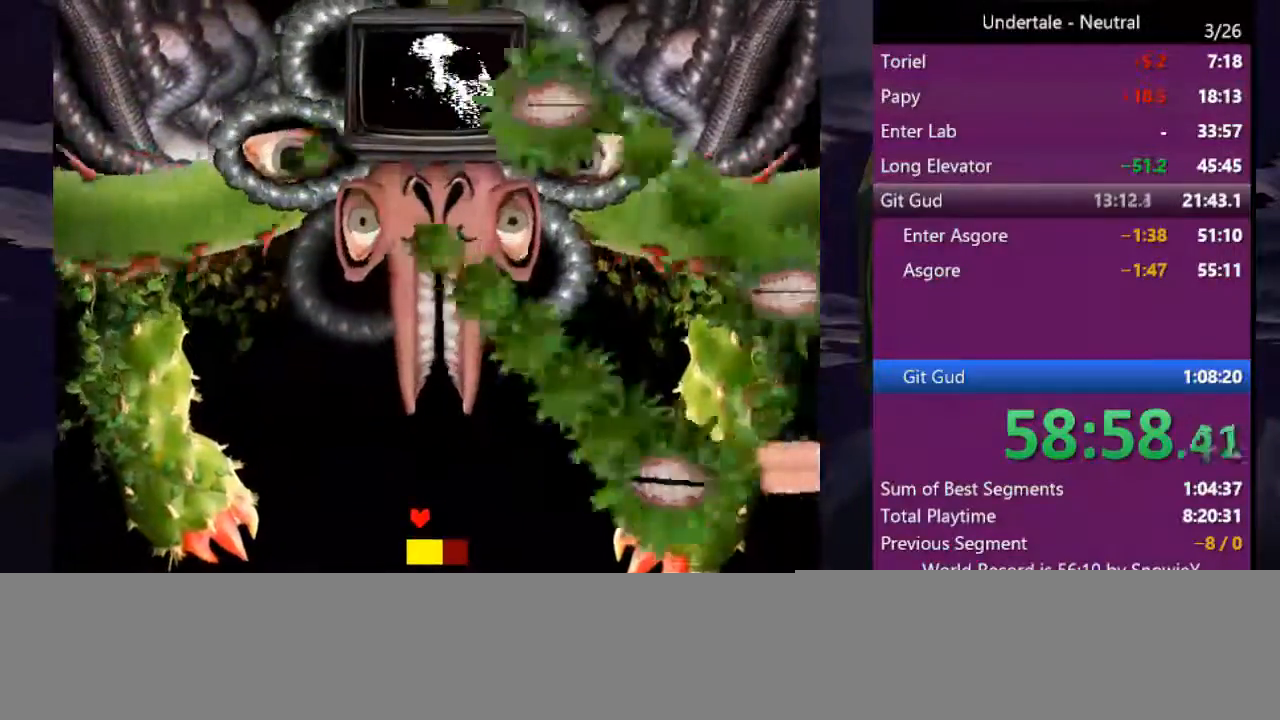
{"keys": ["down", "left"], "events": [[500, "down", "down"], [500, "left", "down"]]}
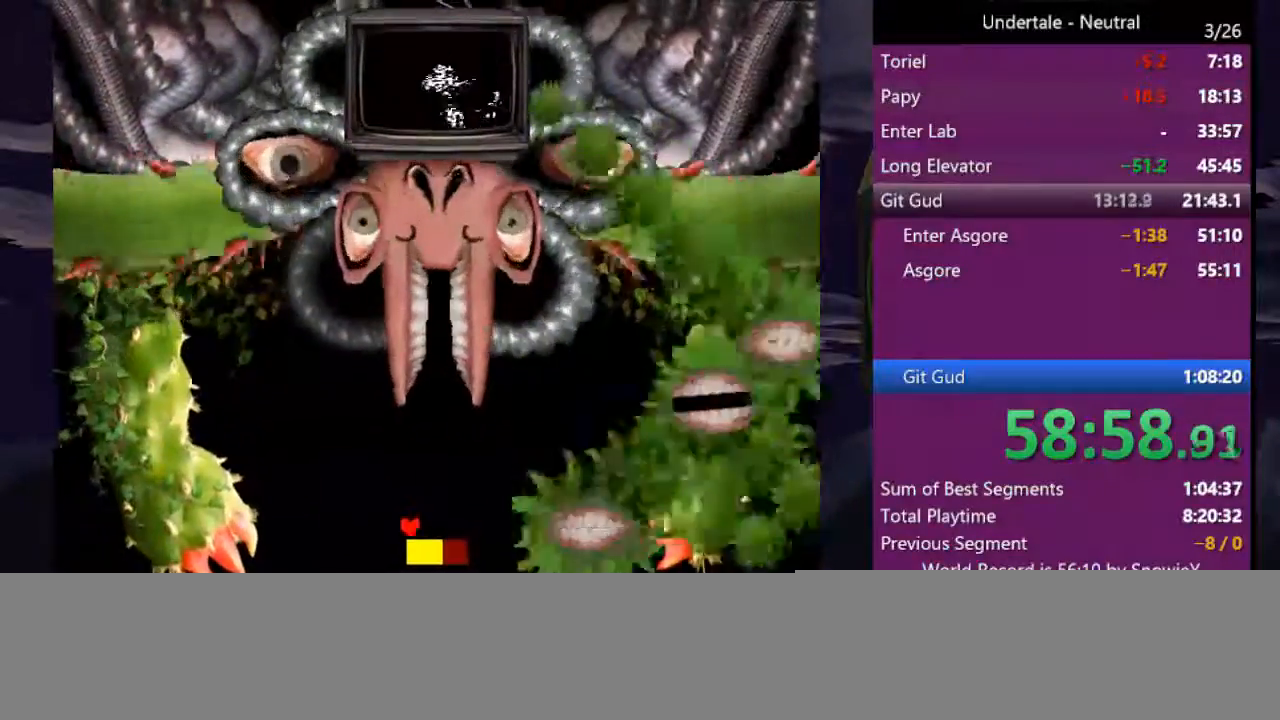
{"keys": [], "events": [[466, "left", "up"], [500, "down", "up"]]}
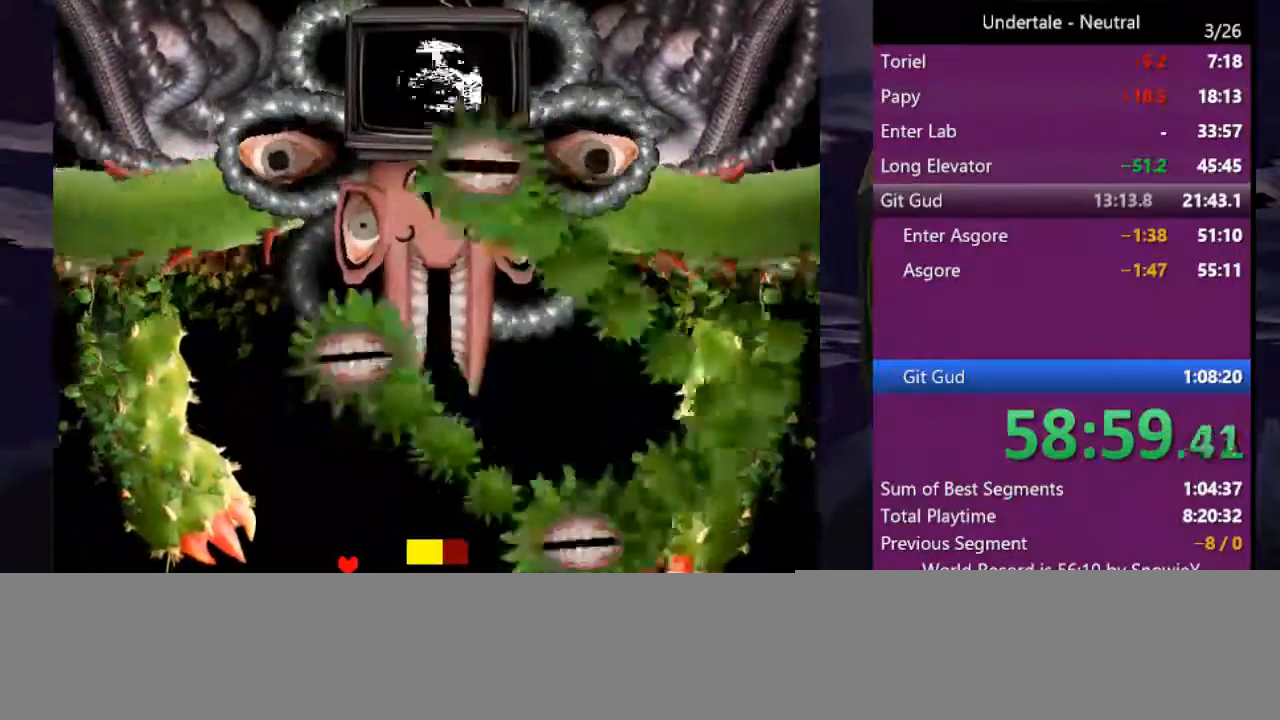
{"keys": [], "events": [[66, "right", "down"], [100, "down", "down"], [433, "down", "up"], [466, "right", "up"]]}
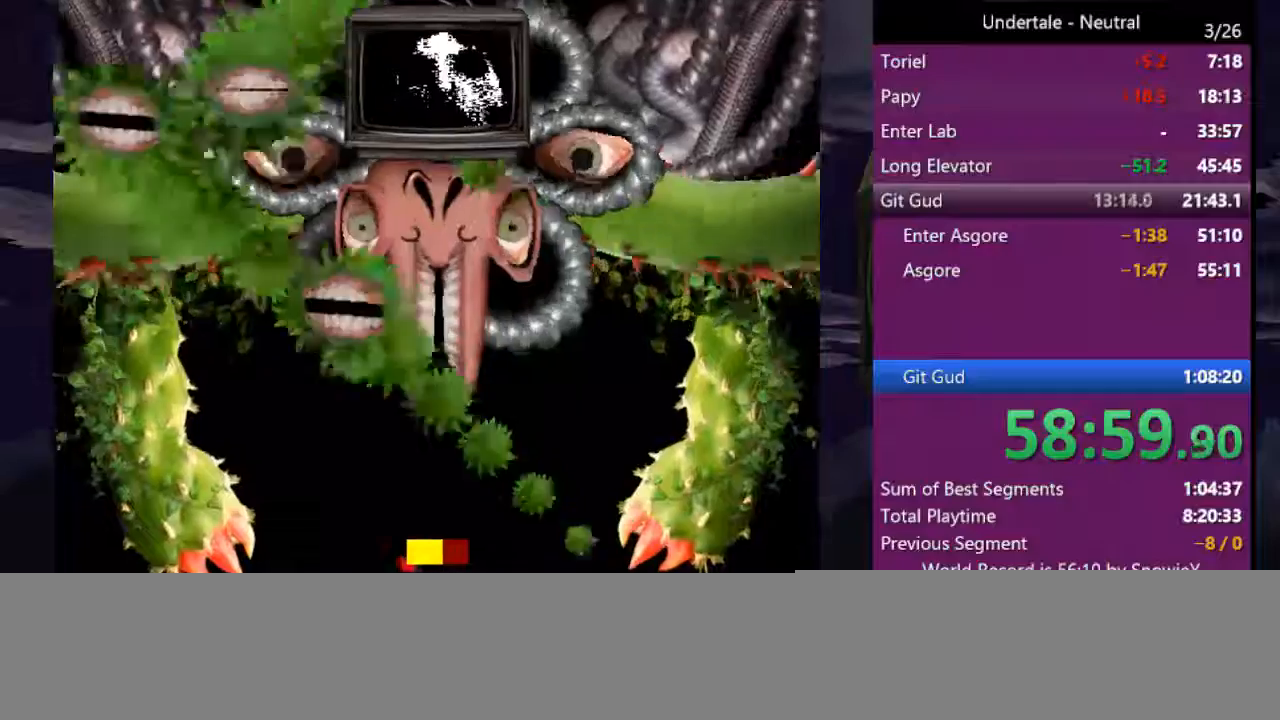
{"keys": [], "events": [[200, "right", "down"], [200, "up", "down"], [366, "right", "up"], [366, "up", "up"]]}
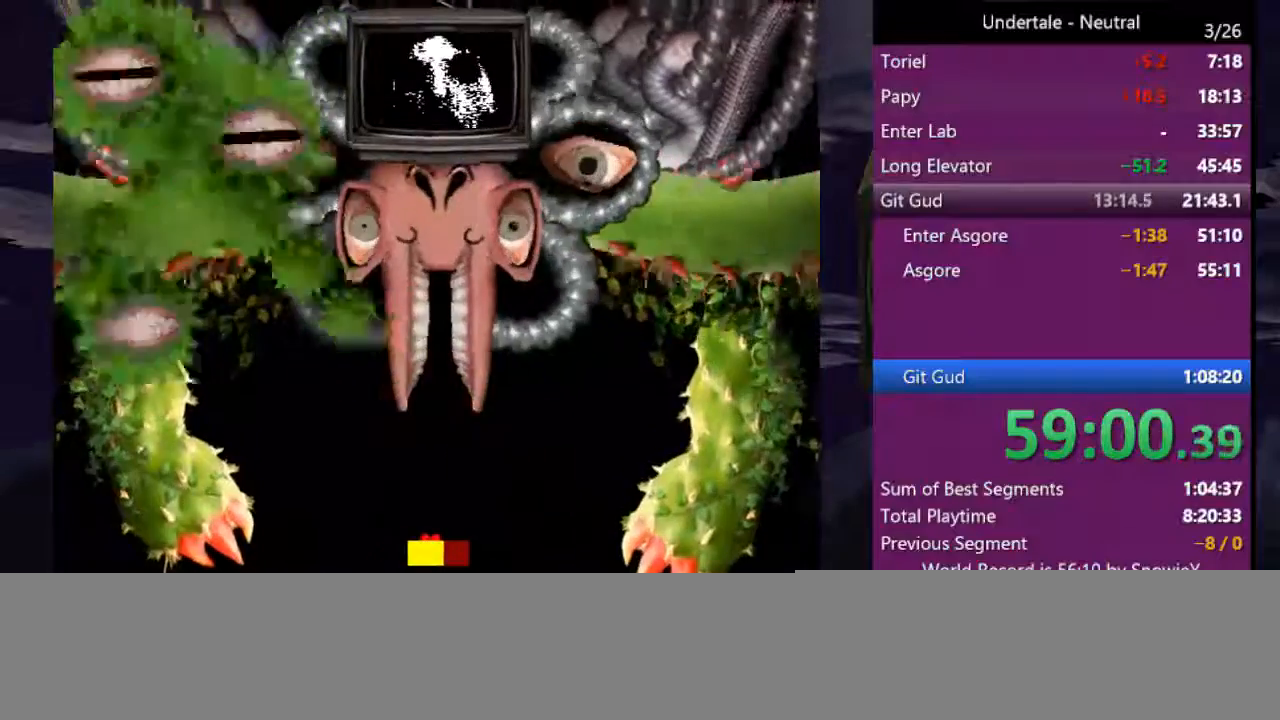
{"keys": ["down", "right"], "events": [[100, "down", "down"], [333, "right", "down"]]}
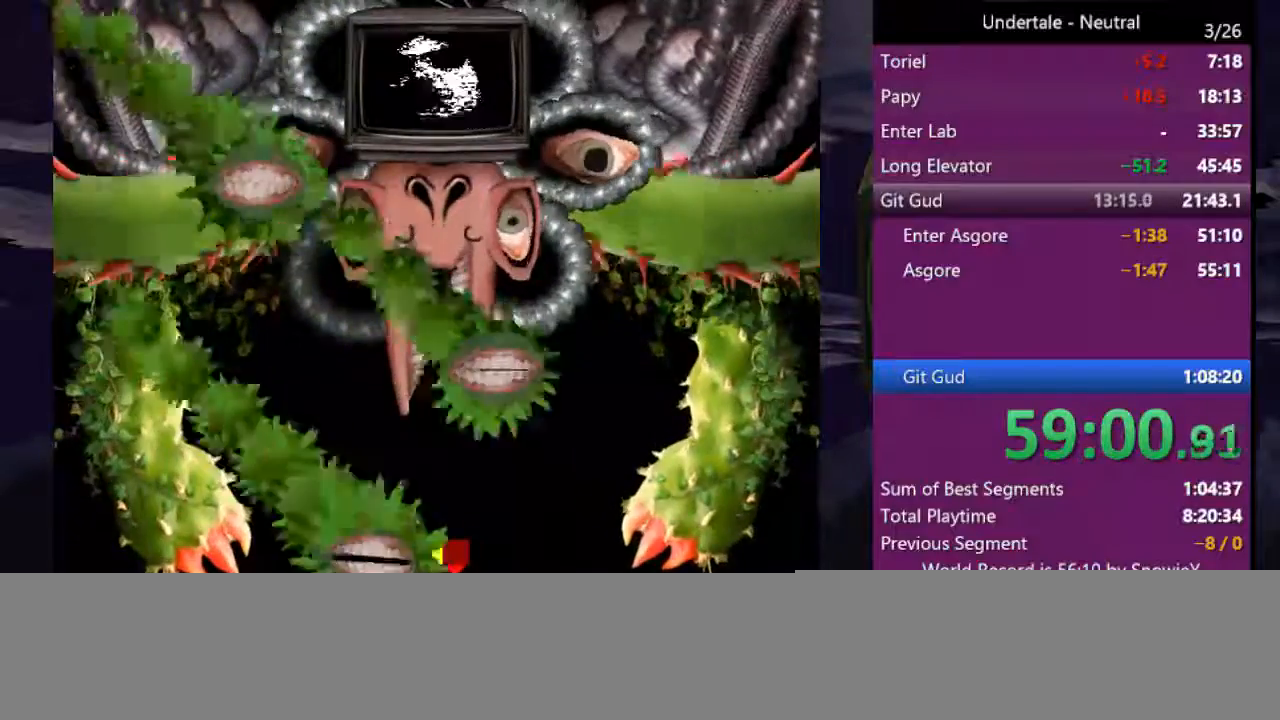
{"keys": ["down", "left"], "events": [[300, "right", "up"], [333, "left", "down"]]}
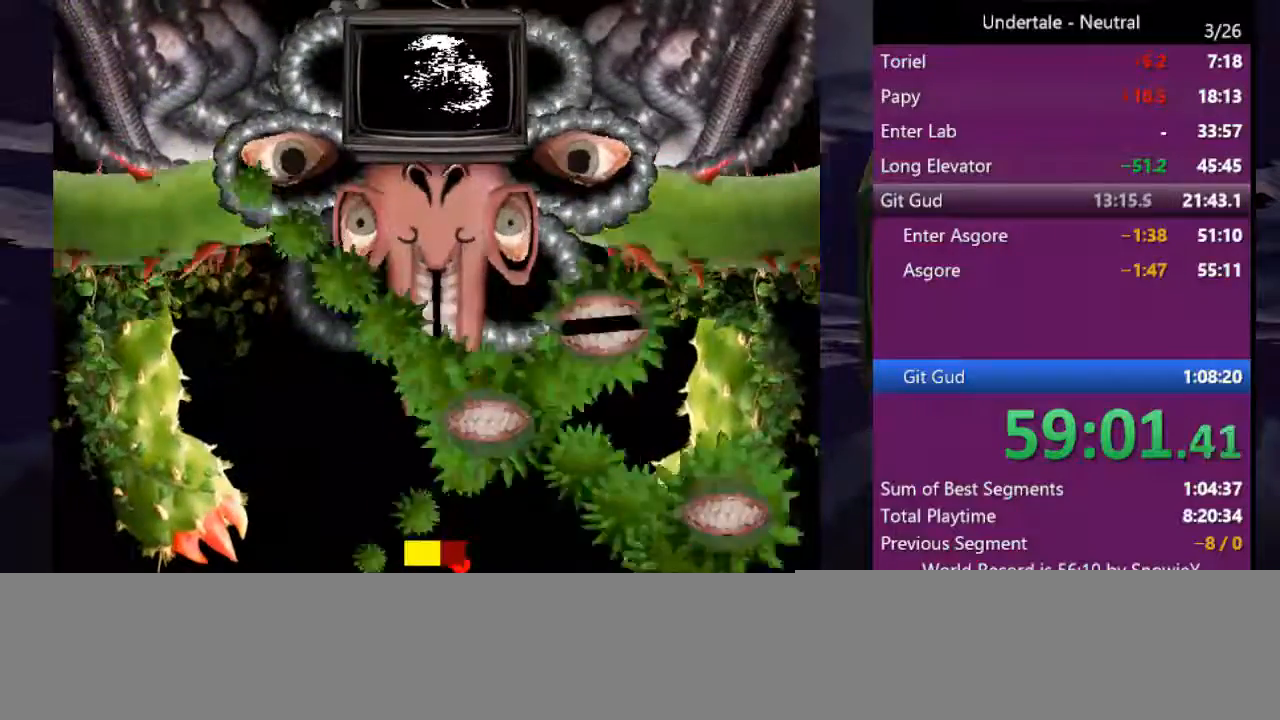
{"keys": ["up"], "events": [[266, "down", "up"], [366, "left", "up"], [500, "up", "down"]]}
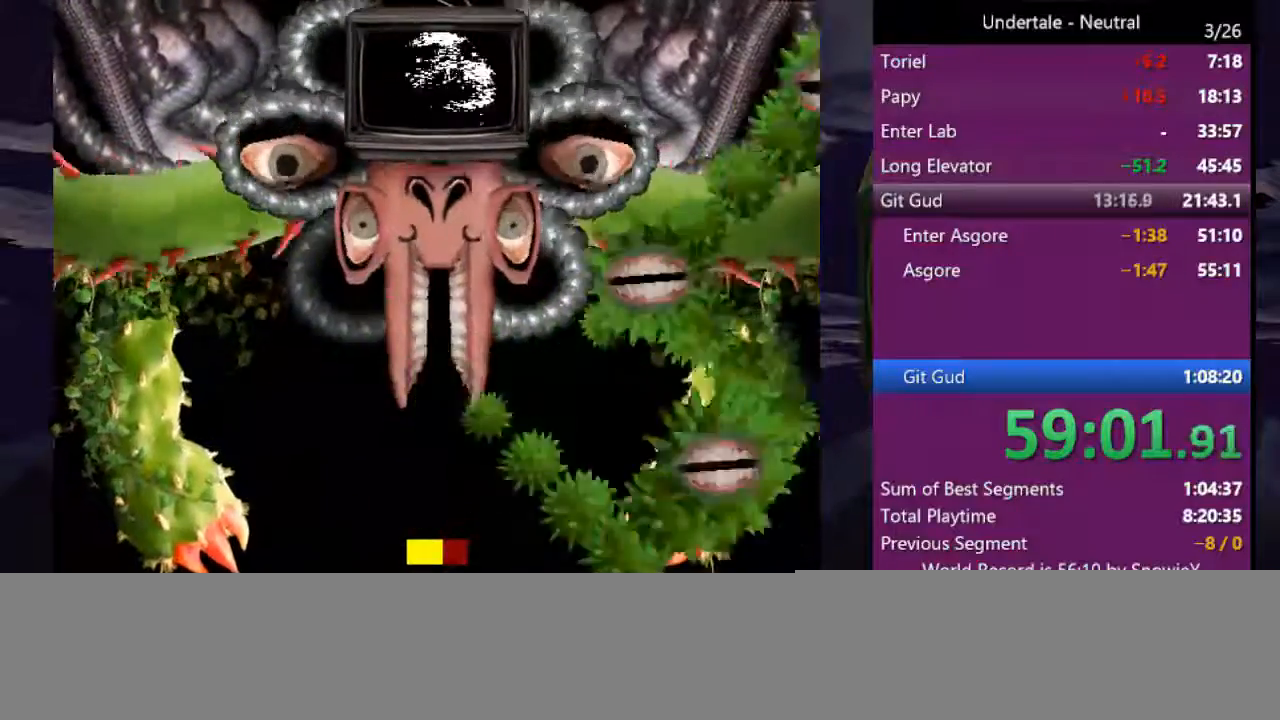
{"keys": [], "events": [[266, "up", "up"]]}
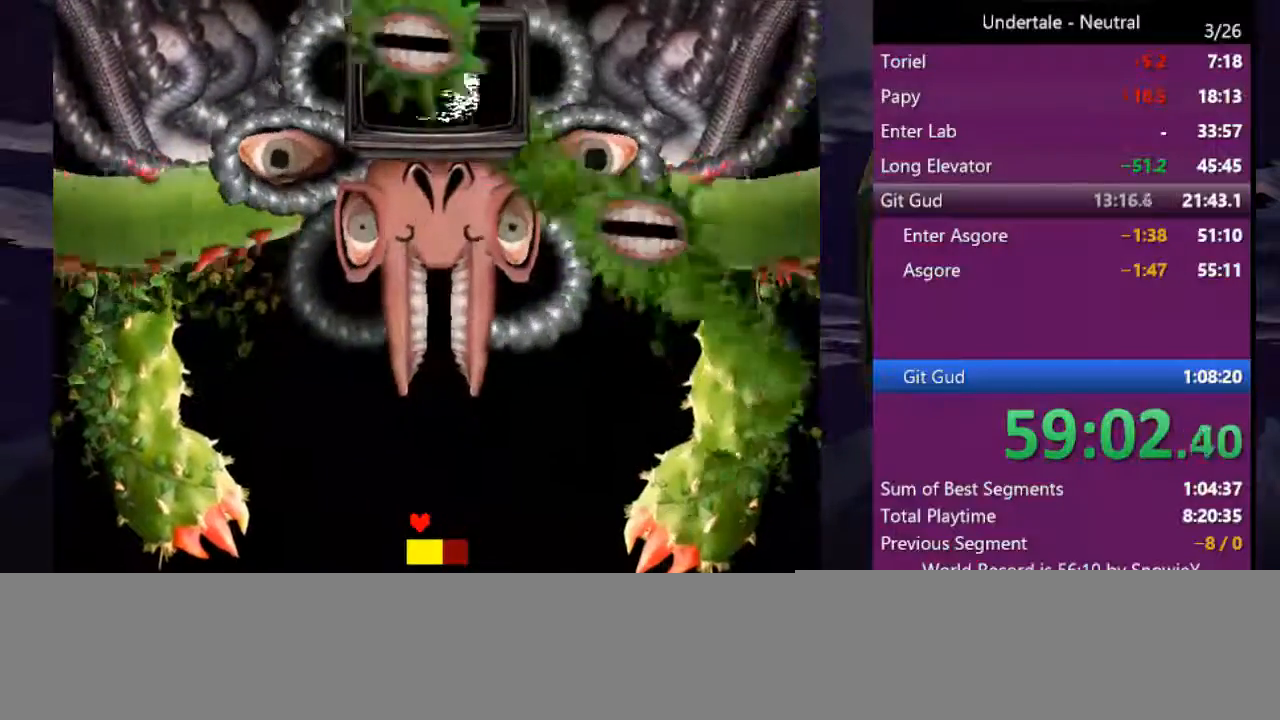
{"keys": [], "events": []}
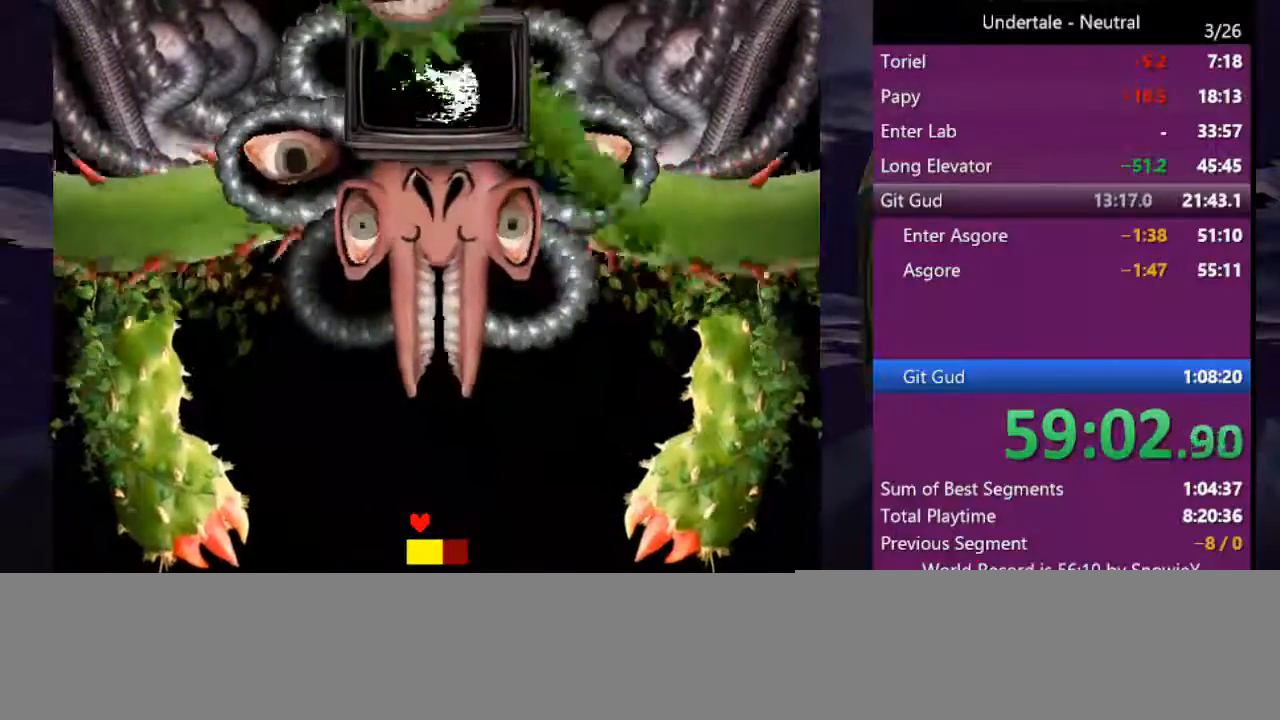
{"keys": [], "events": [[366, "right", "down"], [400, "up", "down"], [433, "right", "up"], [433, "up", "up"]]}